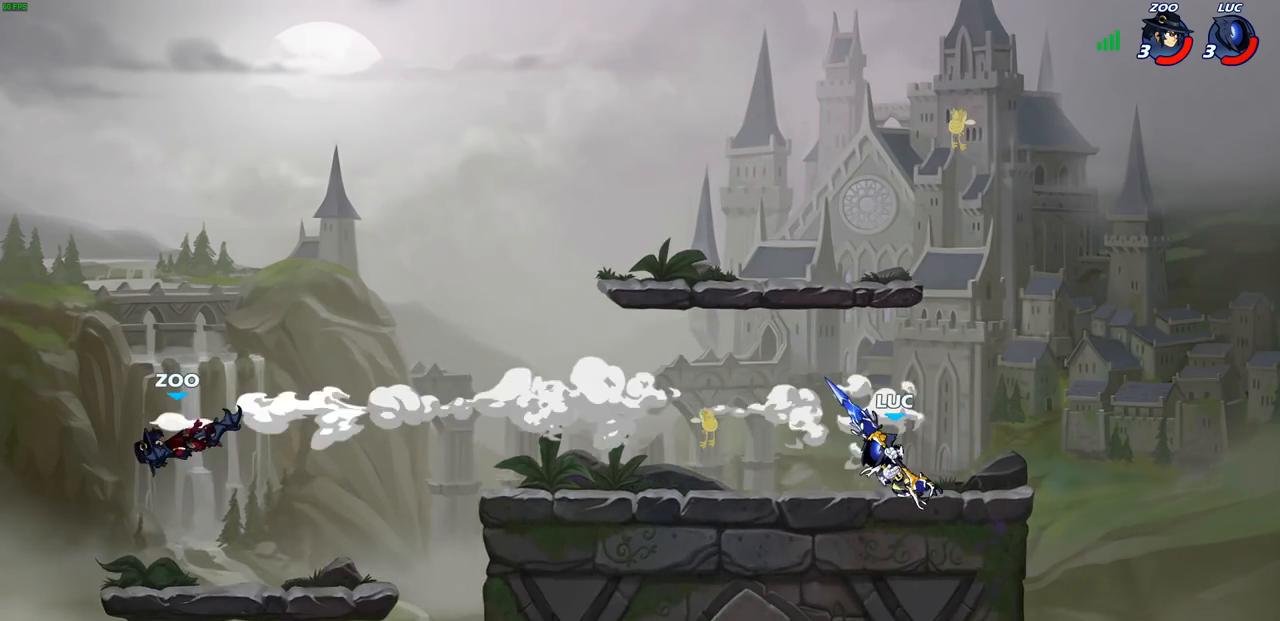
Gameplay with a controller (PlayStation layout); each line is a JSON object with the inputs held at the frame after it. "events" lists button and stick changes between this image and that frame as [ms after this image, input, new state], when the widget could be followed in between.
{"buttons": [], "left_stick": "left", "right_stick": "center", "events": [[17, "left_stick", "right"], [133, "left_stick", "left"]]}
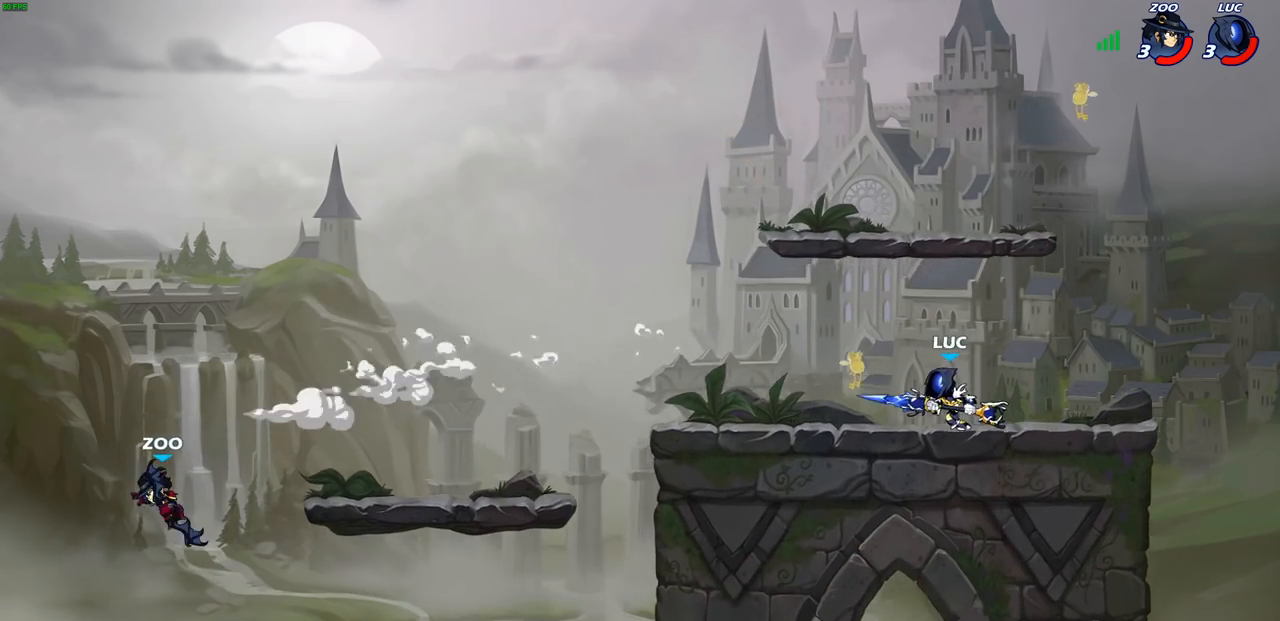
{"buttons": [], "left_stick": "right", "right_stick": "center", "events": [[367, "left_stick", "right"]]}
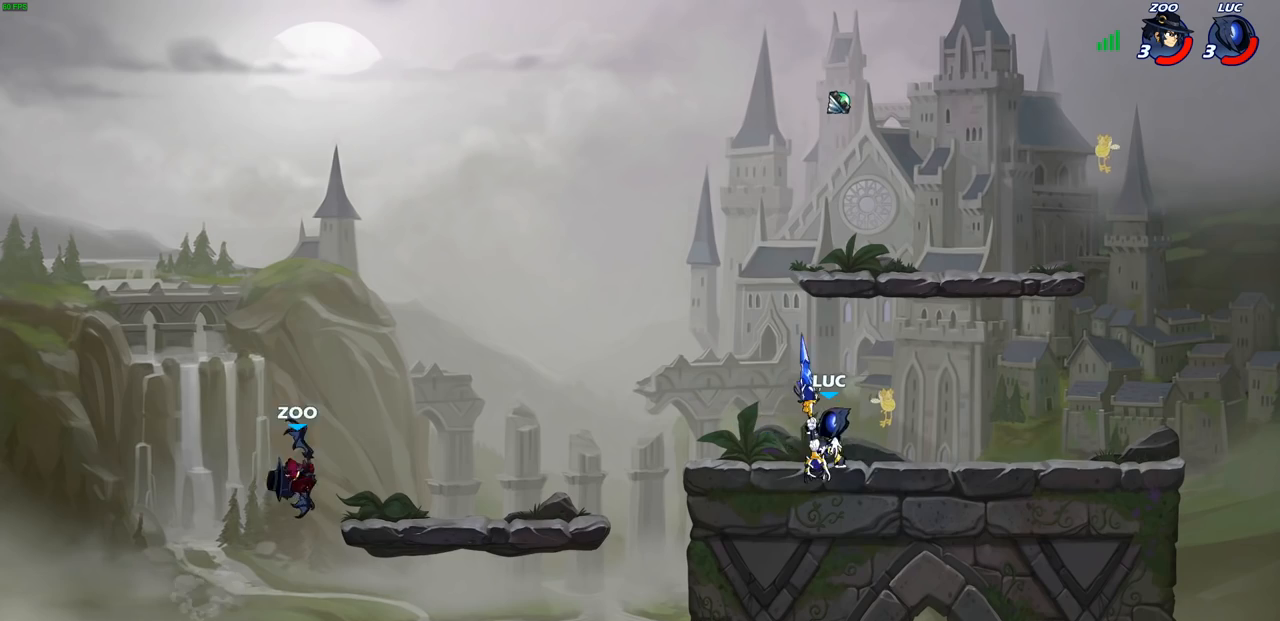
{"buttons": [], "left_stick": "left", "right_stick": "center", "events": [[67, "left_stick", "left"], [217, "left_stick", "right"], [433, "left_stick", "left"]]}
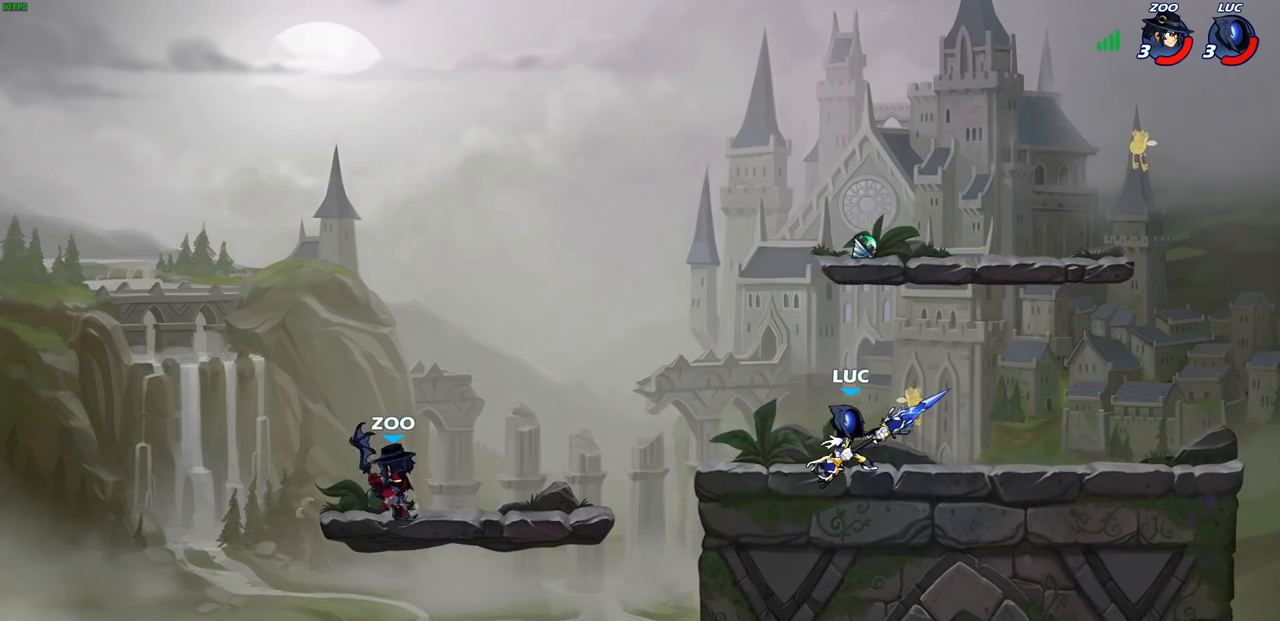
{"buttons": [], "left_stick": "left", "right_stick": "center", "events": [[133, "R2", "down"], [150, "CIRCLE", "down"], [233, "CIRCLE", "up"], [233, "R2", "up"]]}
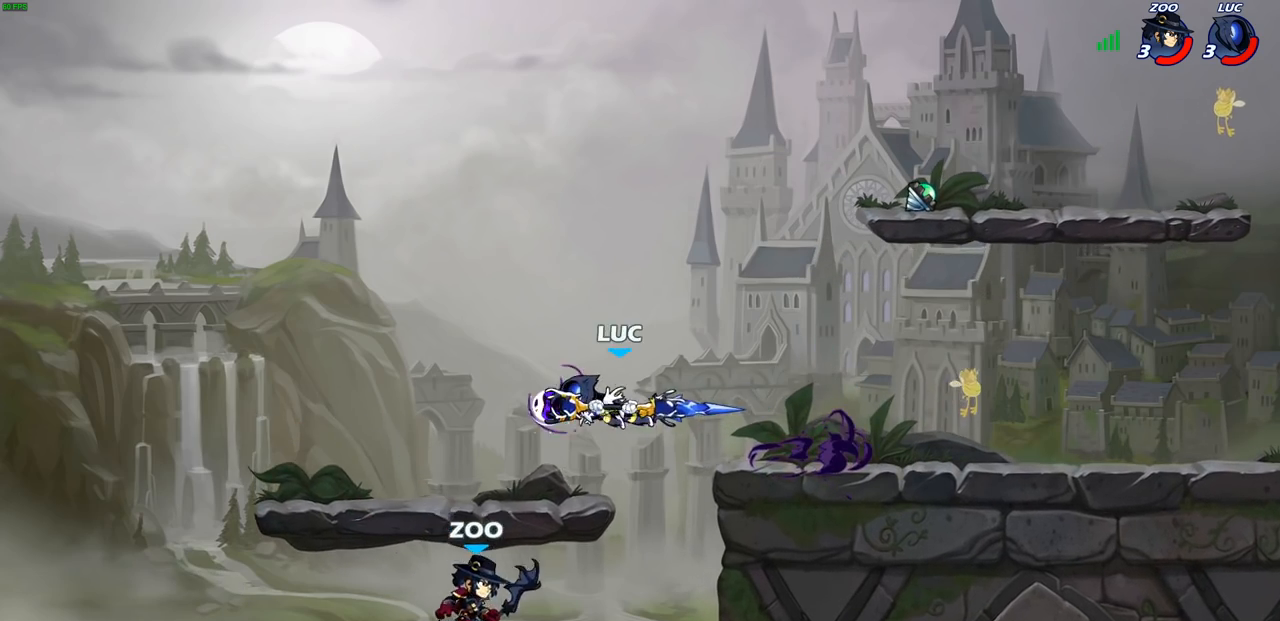
{"buttons": [], "left_stick": "down-left", "right_stick": "center", "events": [[50, "left_stick", "center"], [383, "left_stick", "down-left"]]}
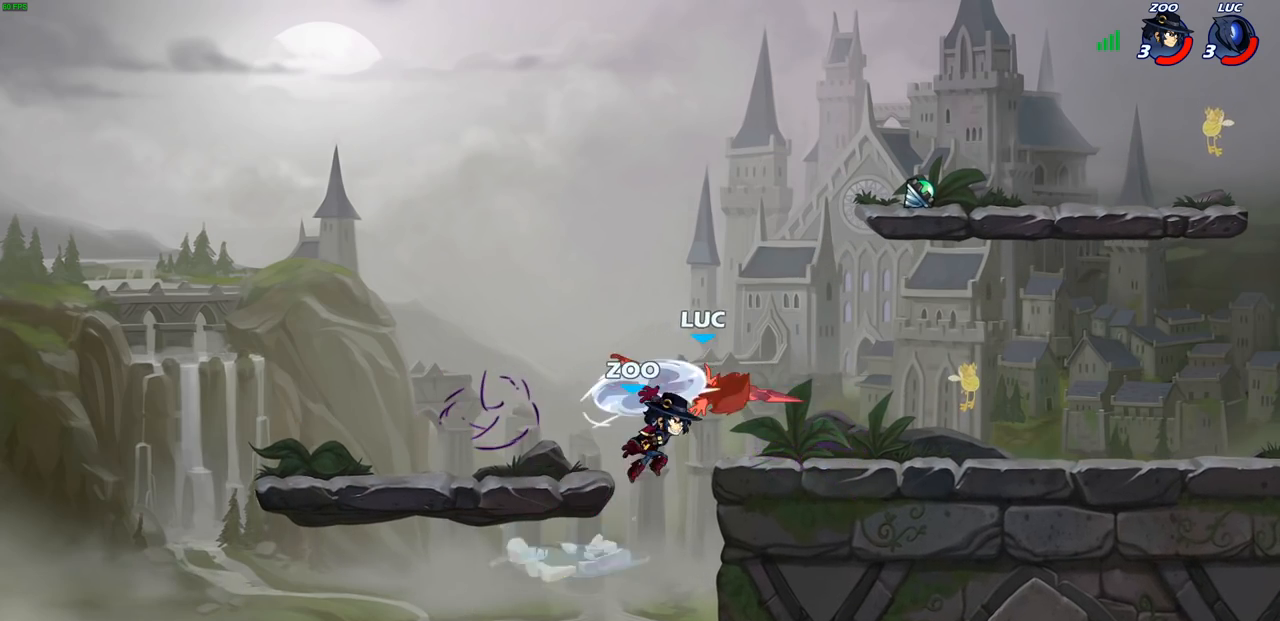
{"buttons": [], "left_stick": "center", "right_stick": "center", "events": [[17, "R2", "down"], [67, "left_stick", "right"], [283, "R2", "up"], [300, "left_stick", "center"]]}
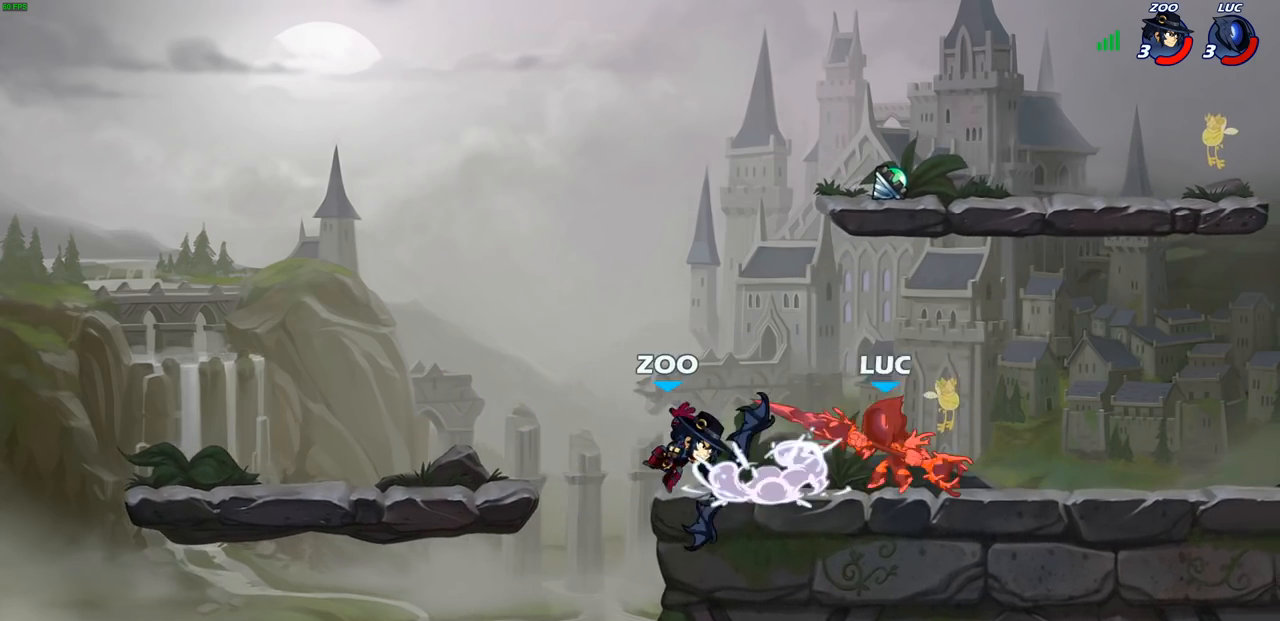
{"buttons": [], "left_stick": "left", "right_stick": "center", "events": [[17, "left_stick", "left"], [33, "L2", "down"], [217, "L2", "up"], [300, "L2", "down"], [450, "L2", "up"]]}
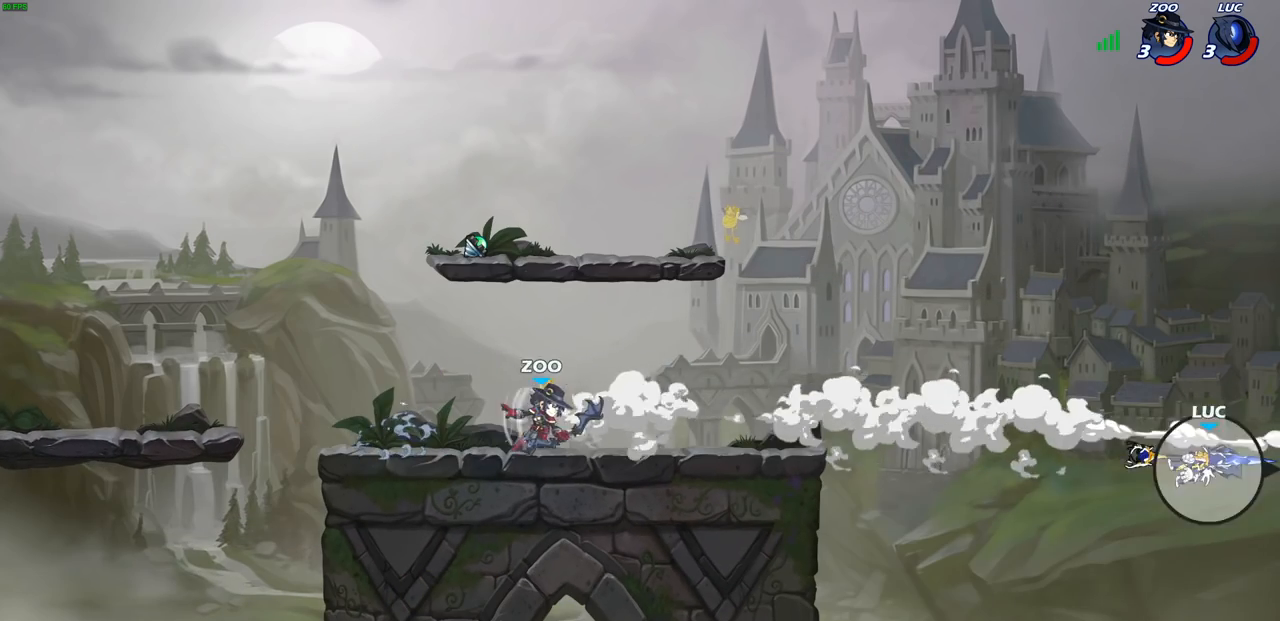
{"buttons": [], "left_stick": "left", "right_stick": "center", "events": [[17, "L2", "down"], [183, "L2", "up"], [317, "L2", "down"], [500, "L2", "up"]]}
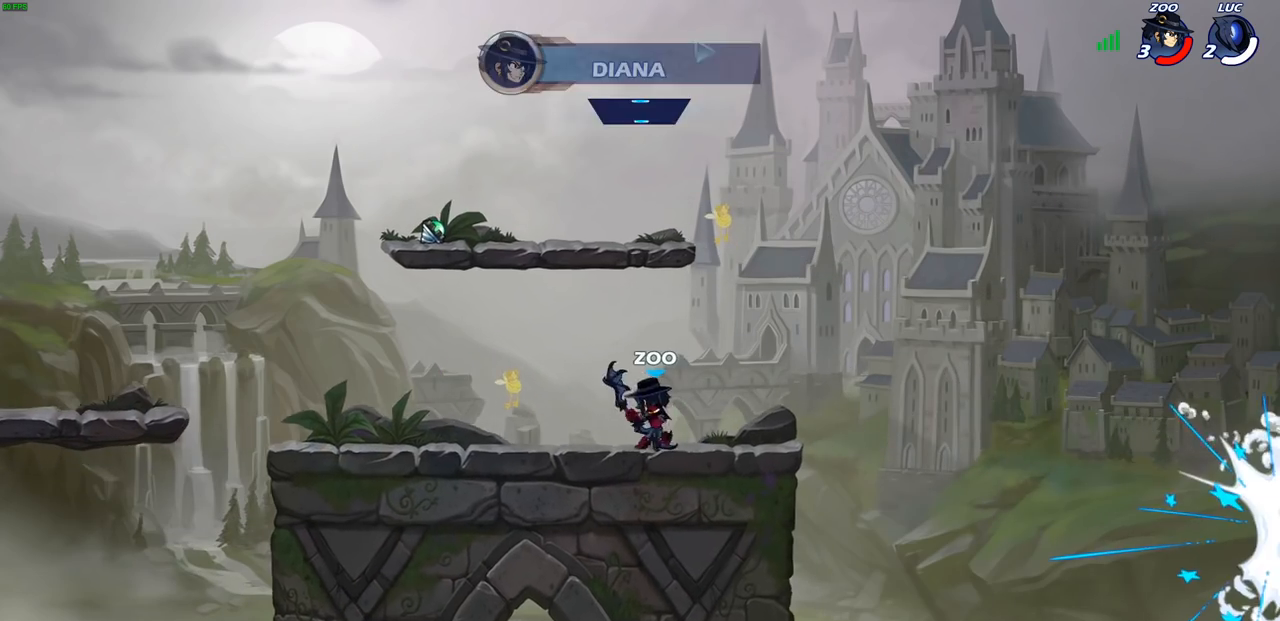
{"buttons": [], "left_stick": "center", "right_stick": "center"}
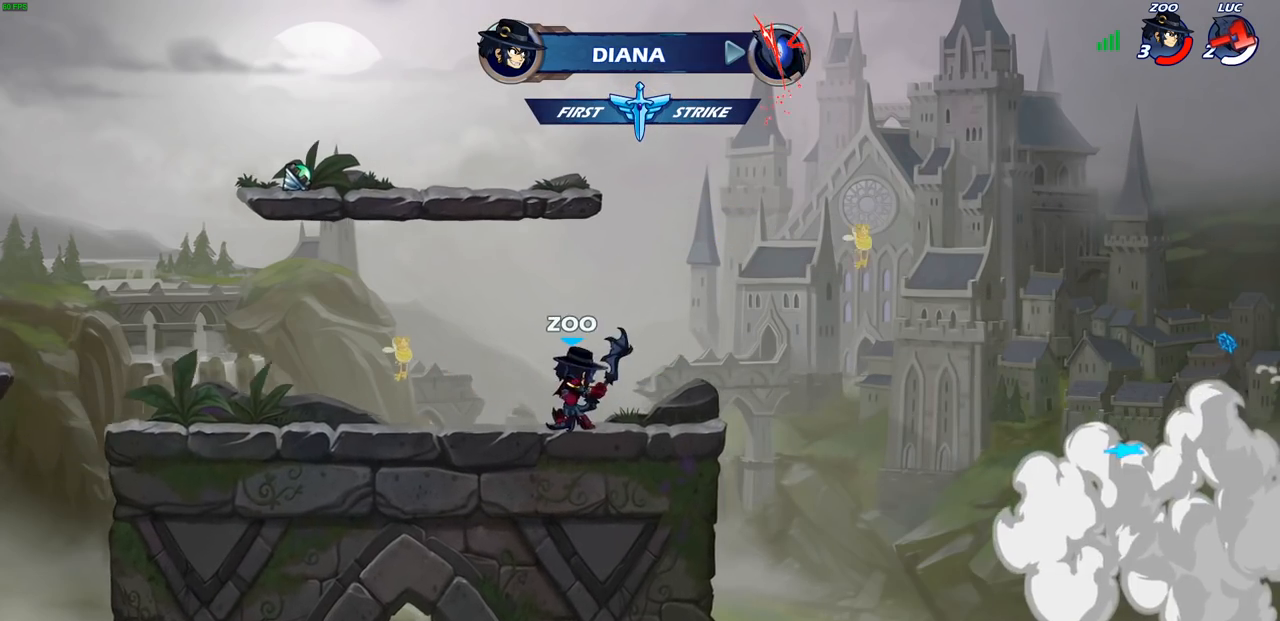
{"buttons": [], "left_stick": "center", "right_stick": "center", "events": []}
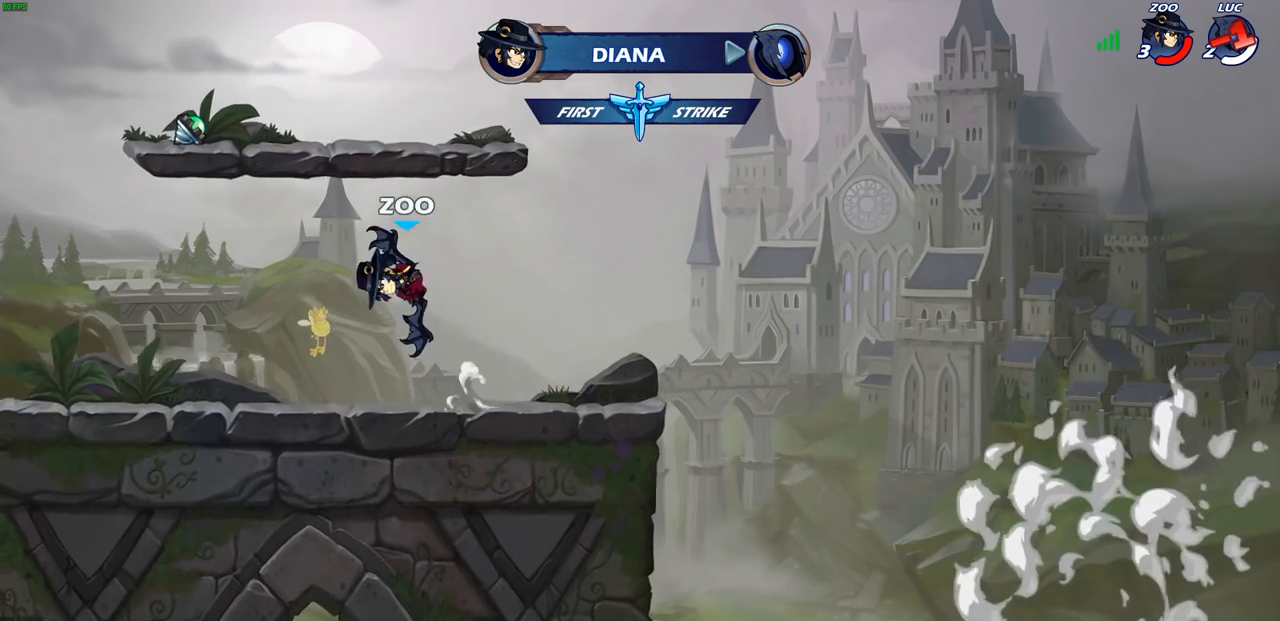
{"buttons": [], "left_stick": "center", "right_stick": "center", "events": []}
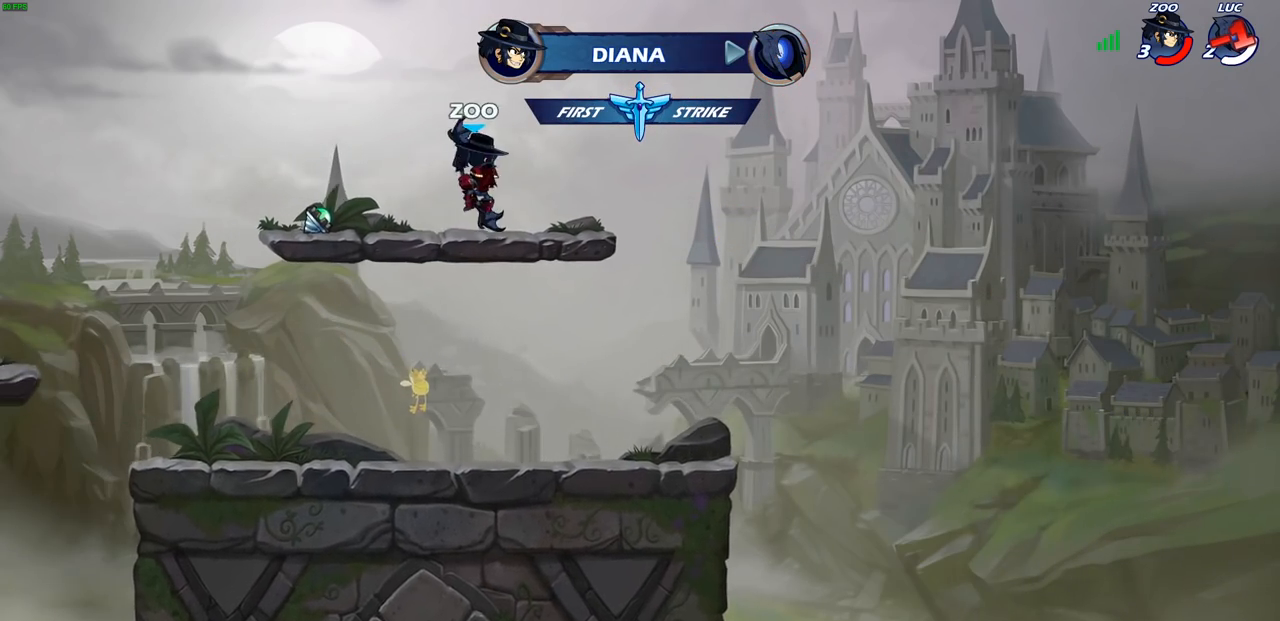
{"buttons": [], "left_stick": "center", "right_stick": "center", "events": []}
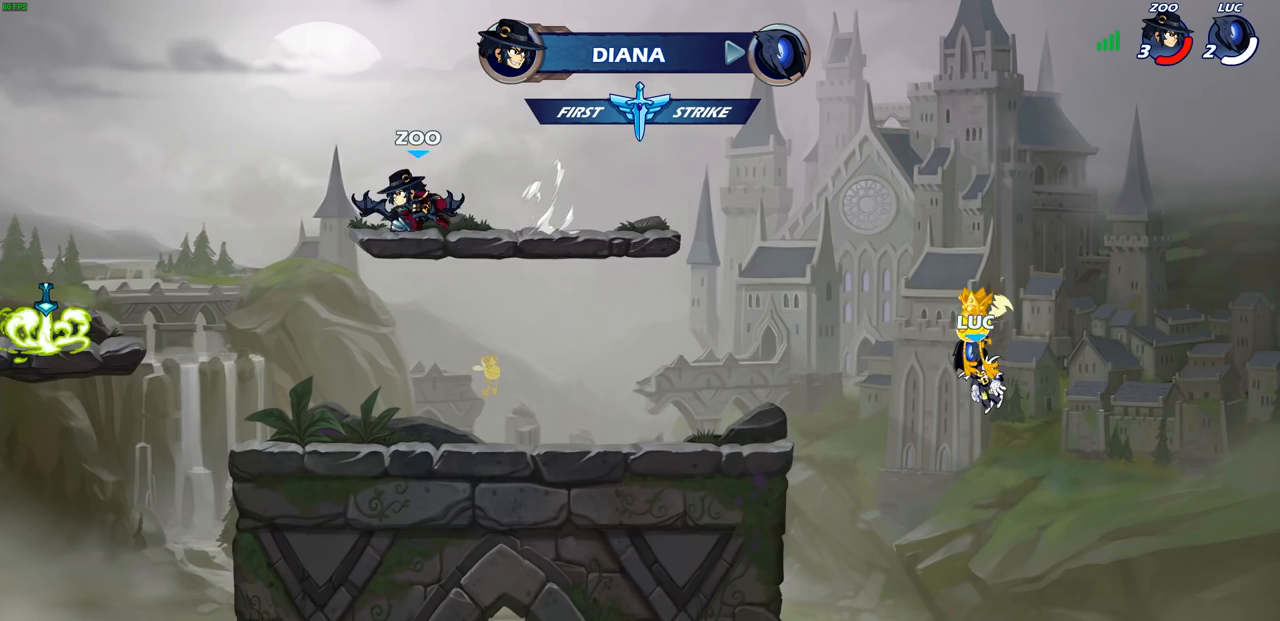
{"buttons": [], "left_stick": "center", "right_stick": "center", "events": []}
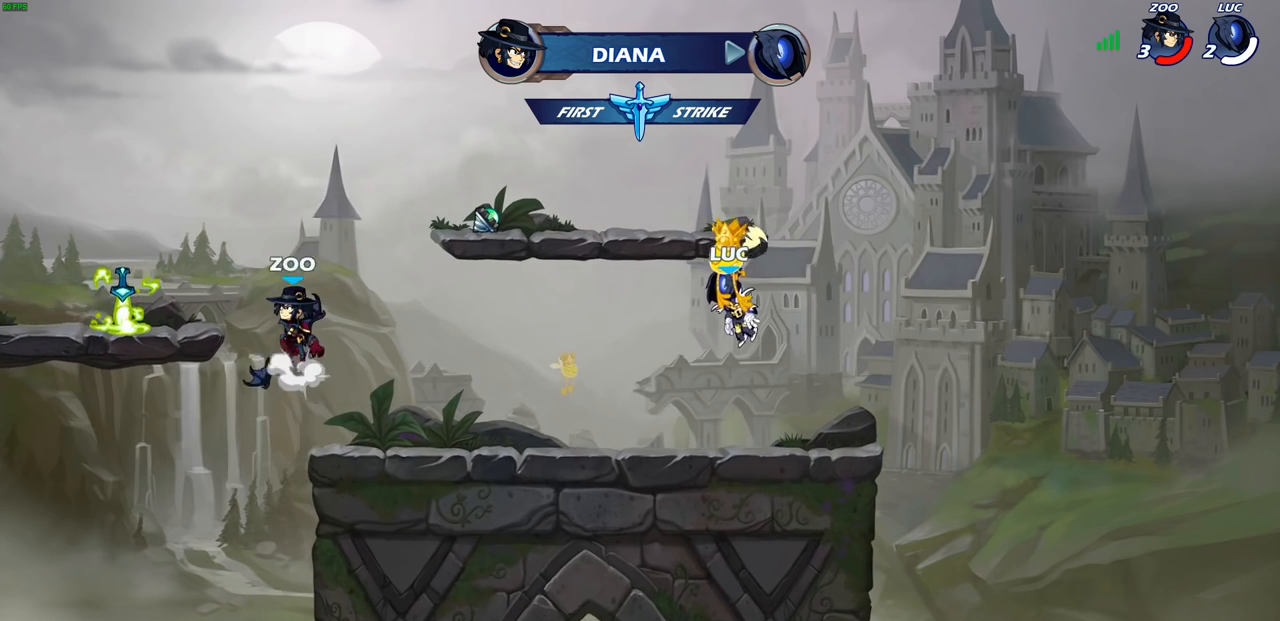
{"buttons": [], "left_stick": "center", "right_stick": "center", "events": []}
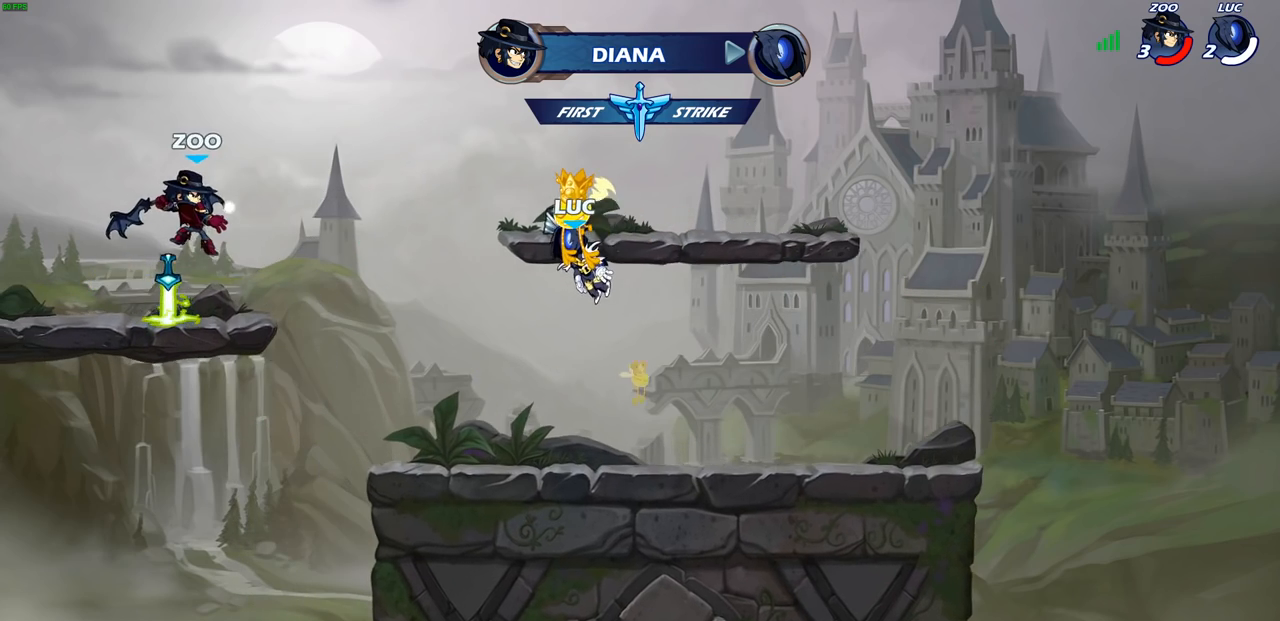
{"buttons": ["SELECT"], "left_stick": "center", "right_stick": "center", "events": [[33, "SELECT", "down"]]}
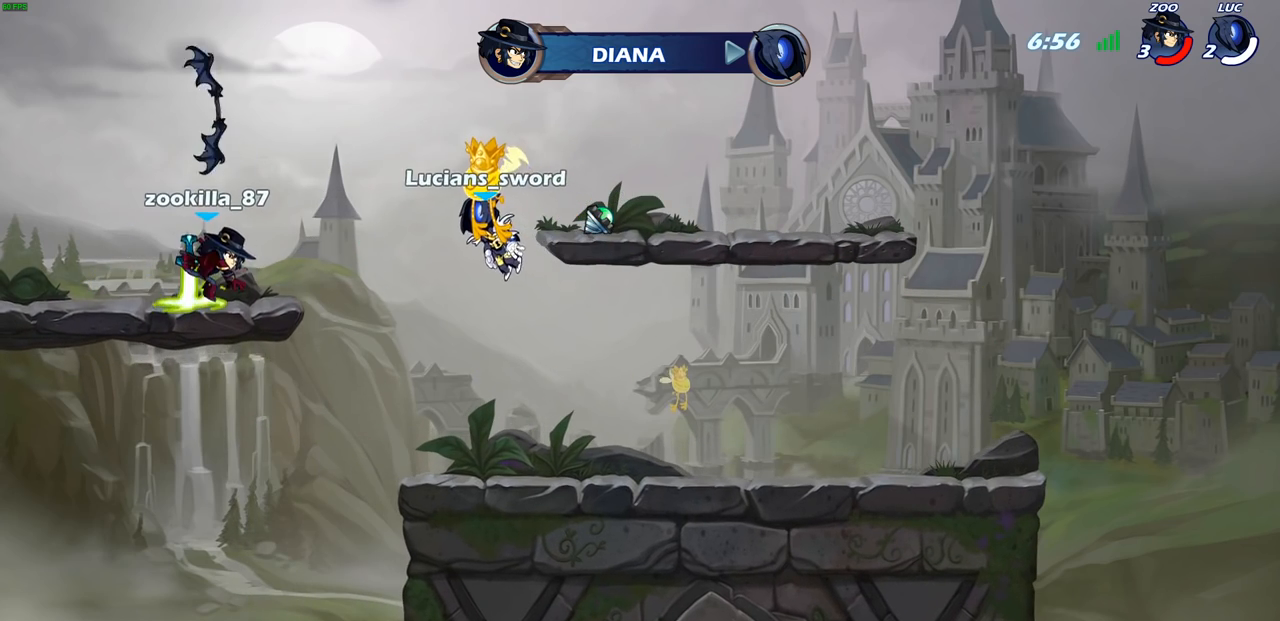
{"buttons": [], "left_stick": "center", "right_stick": "center", "events": [[217, "SELECT", "up"]]}
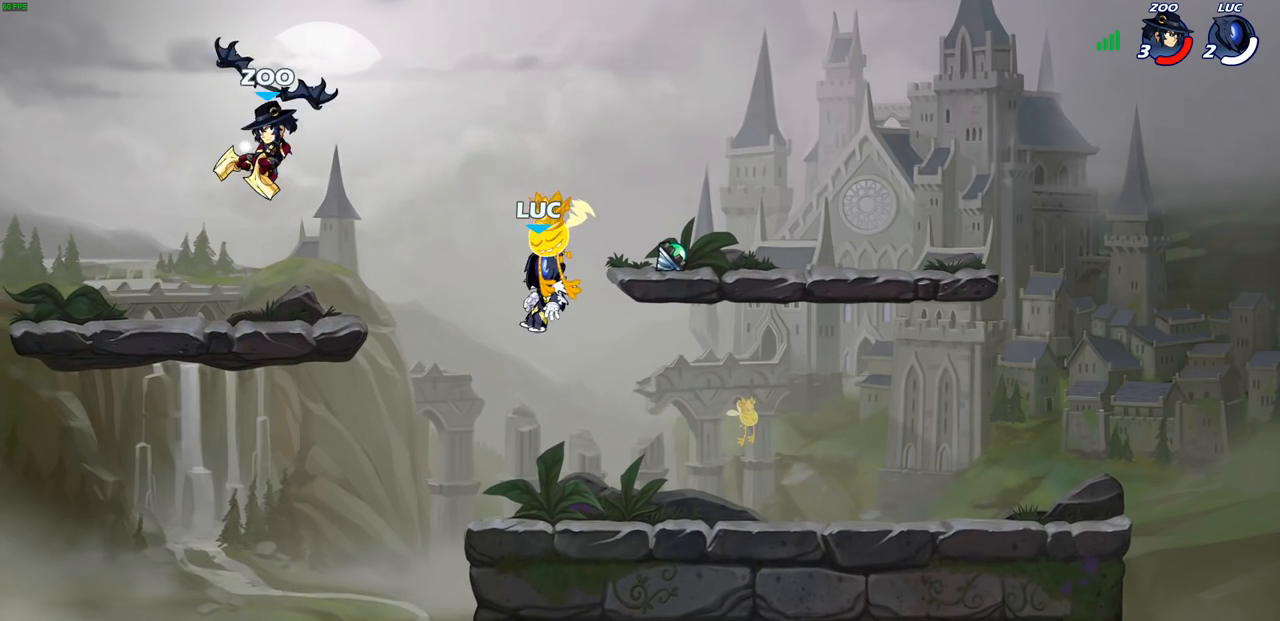
{"buttons": [], "left_stick": "center", "right_stick": "center", "events": []}
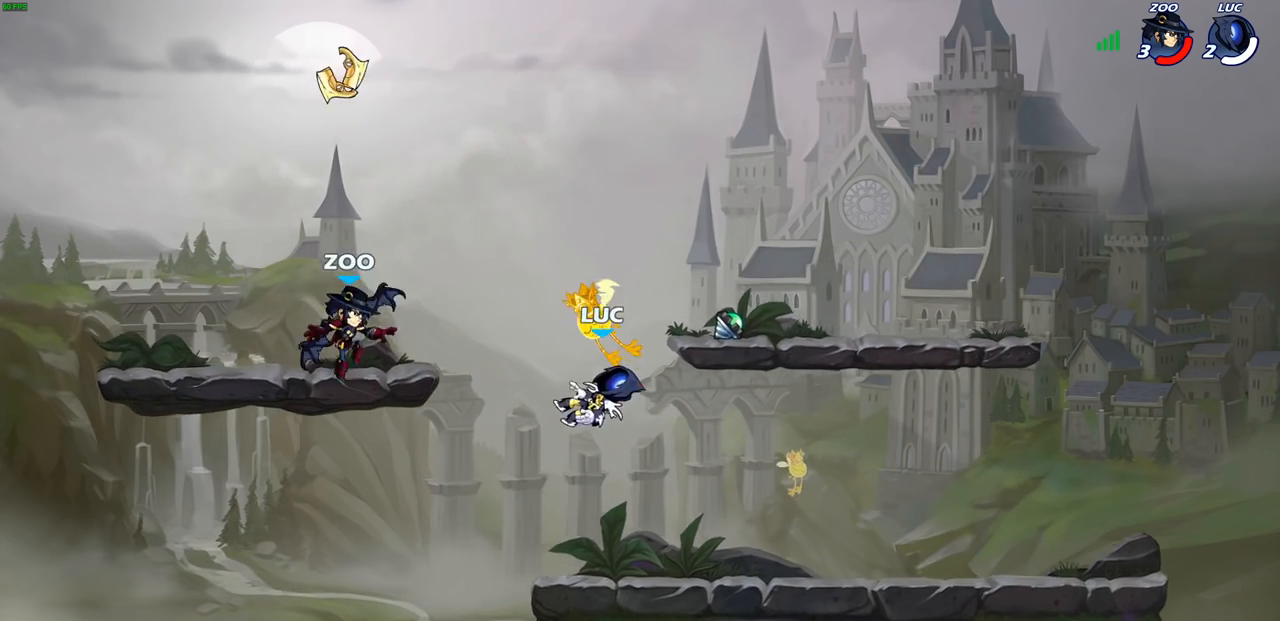
{"buttons": [], "left_stick": "right", "right_stick": "center", "events": [[217, "CROSS", "down"], [283, "CIRCLE", "down"], [283, "CROSS", "up"], [283, "left_stick", "right"], [383, "CIRCLE", "up"]]}
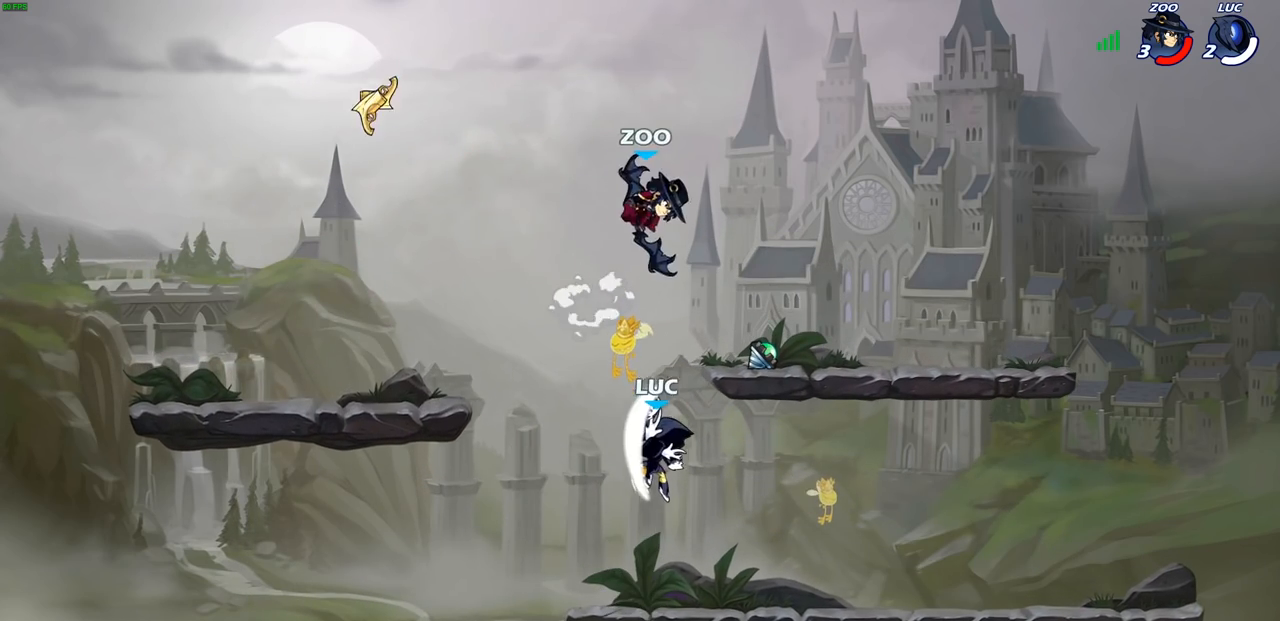
{"buttons": [], "left_stick": "down-left", "right_stick": "center", "events": [[33, "left_stick", "up-right"], [300, "left_stick", "up-left"], [433, "left_stick", "down-left"]]}
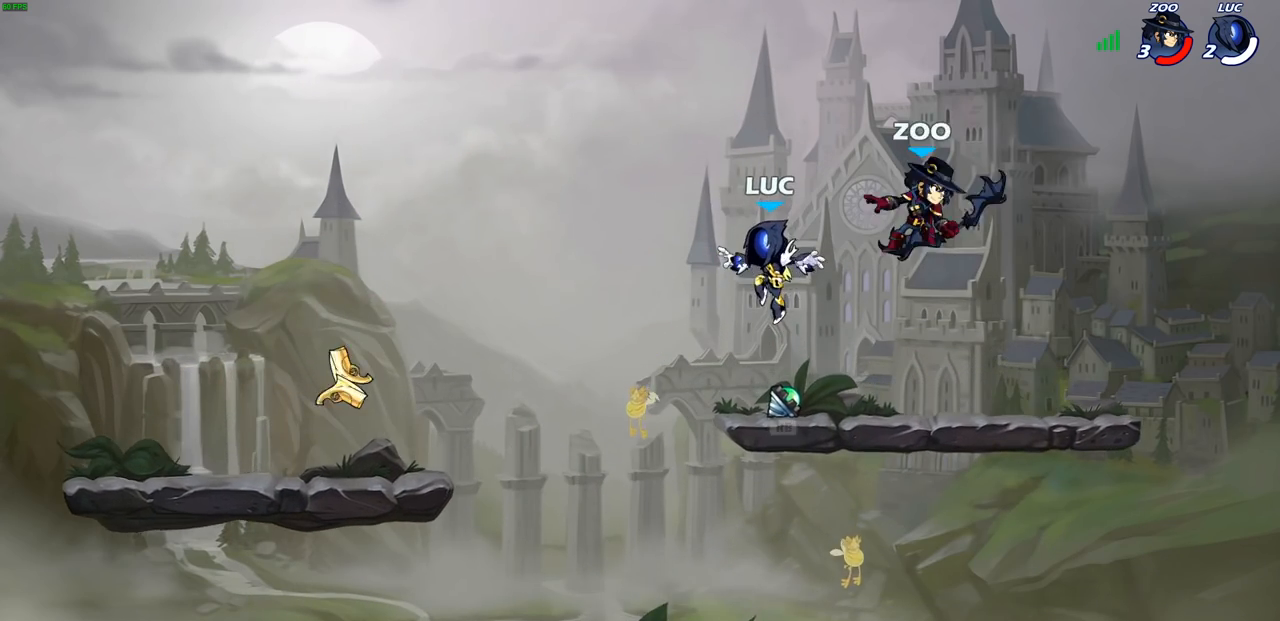
{"buttons": [], "left_stick": "up-left", "right_stick": "center", "events": [[33, "left_stick", "down-right"], [200, "left_stick", "down-left"], [233, "R1", "down"], [333, "R1", "up"], [500, "left_stick", "up-left"]]}
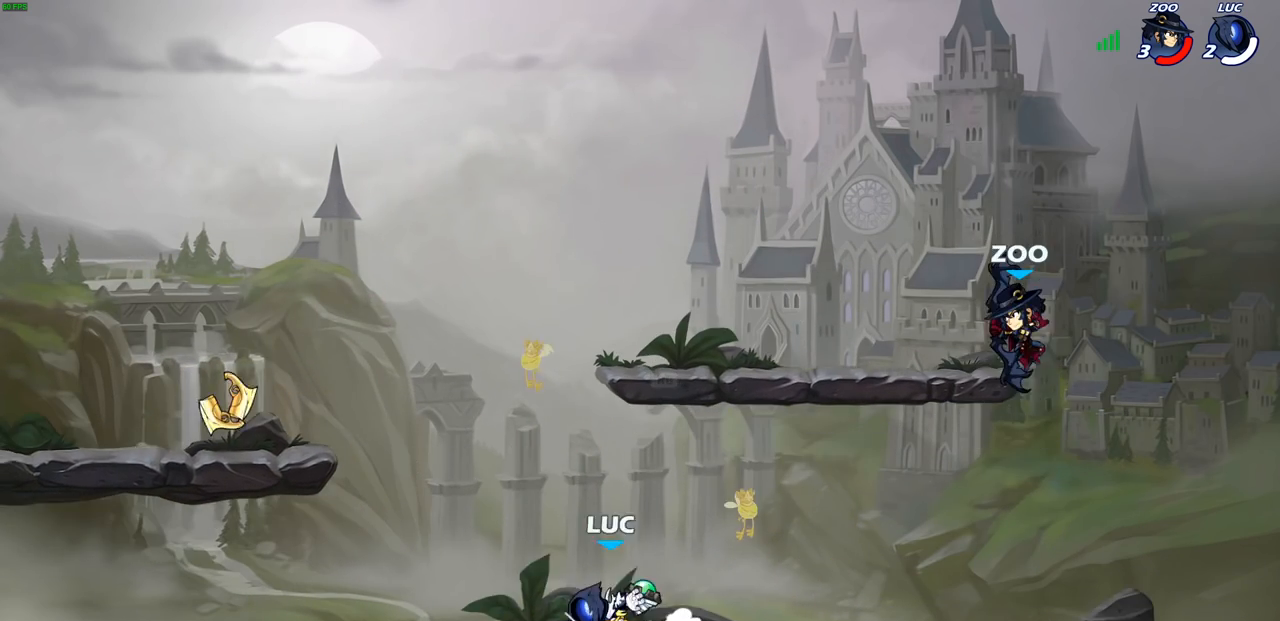
{"buttons": [], "left_stick": "center", "right_stick": "center"}
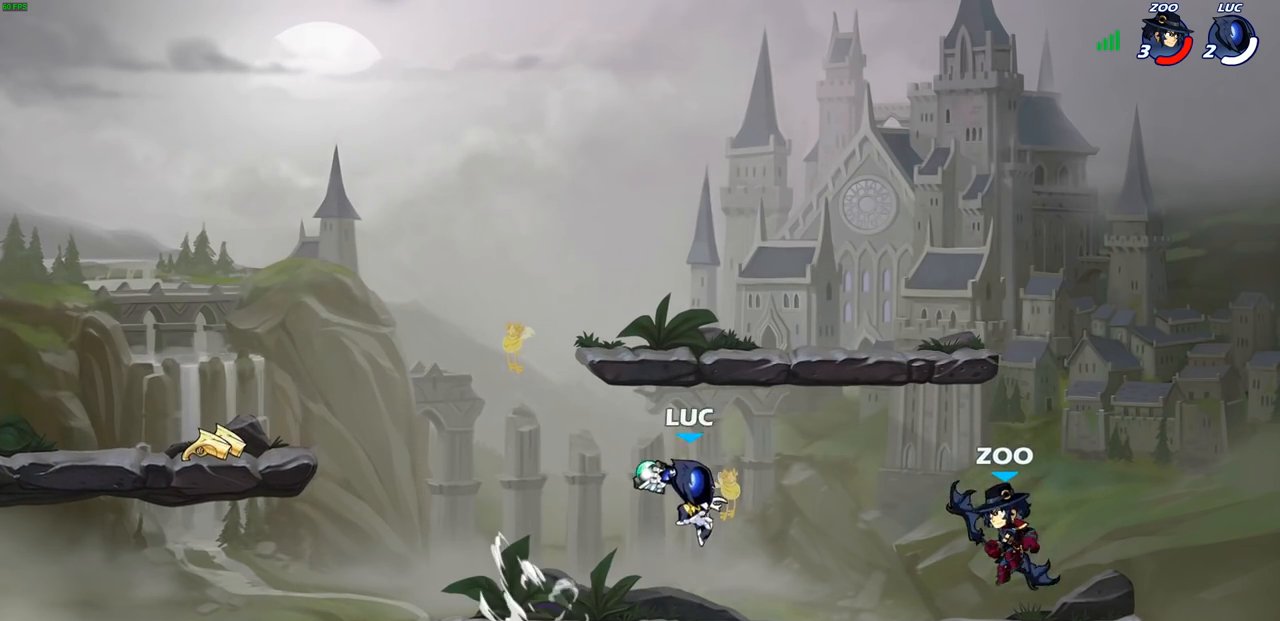
{"buttons": [], "left_stick": "left", "right_stick": "center", "events": [[400, "left_stick", "left"]]}
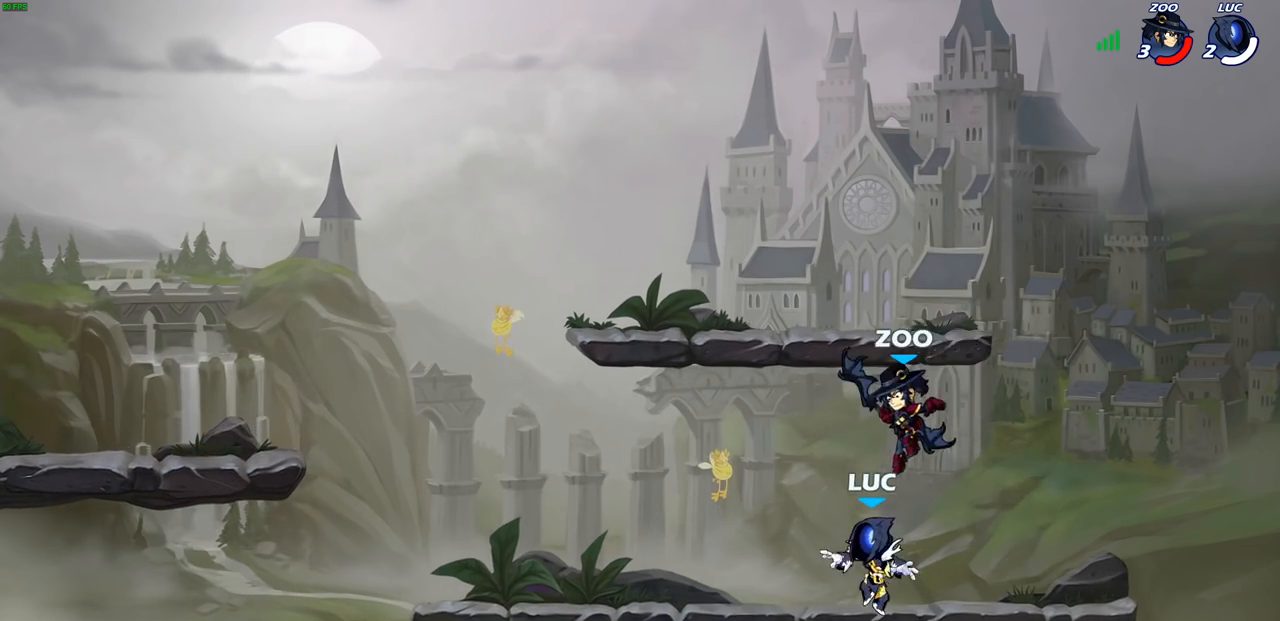
{"buttons": [], "left_stick": "center", "right_stick": "center", "events": [[67, "left_stick", "center"], [83, "CIRCLE", "down"], [167, "CIRCLE", "up"]]}
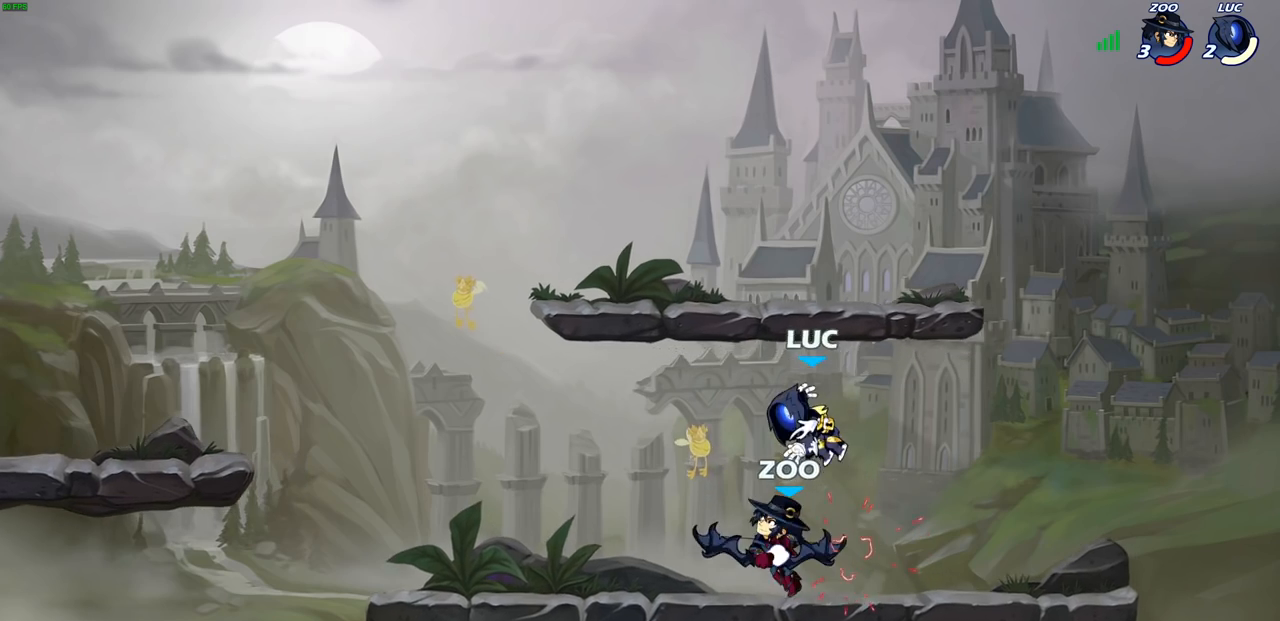
{"buttons": [], "left_stick": "center", "right_stick": "center", "events": []}
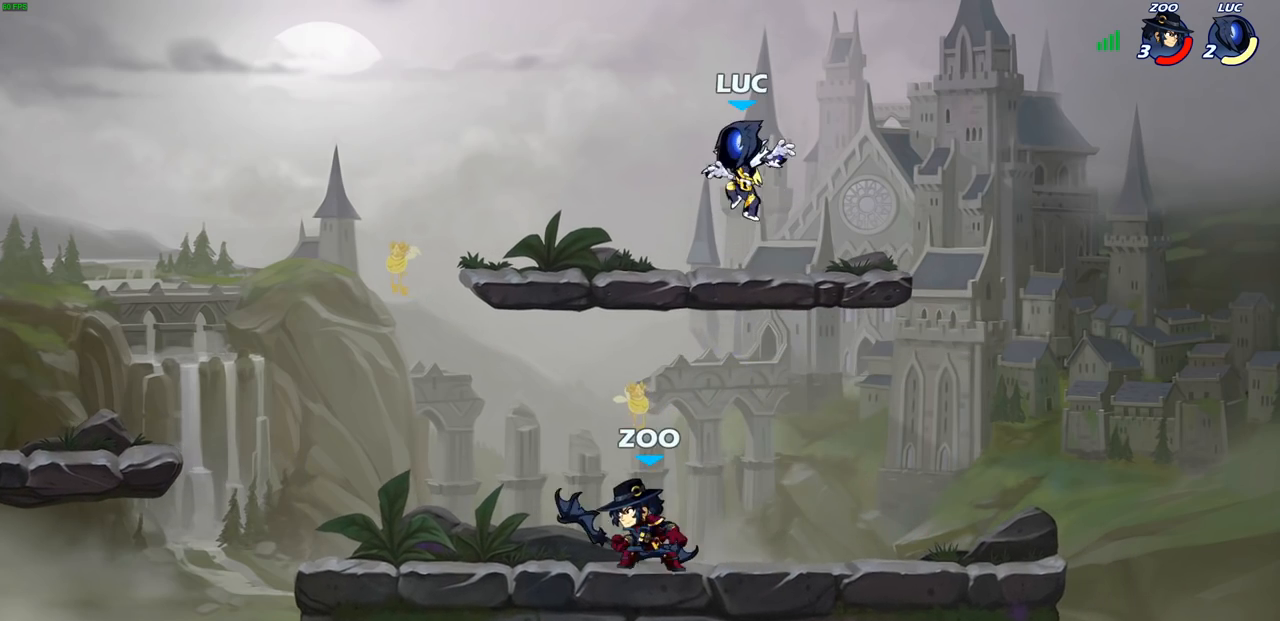
{"buttons": [], "left_stick": "down-left", "right_stick": "center", "events": [[50, "left_stick", "up-right"], [150, "CROSS", "down"], [267, "left_stick", "up-left"], [283, "CROSS", "up"], [400, "left_stick", "down-left"]]}
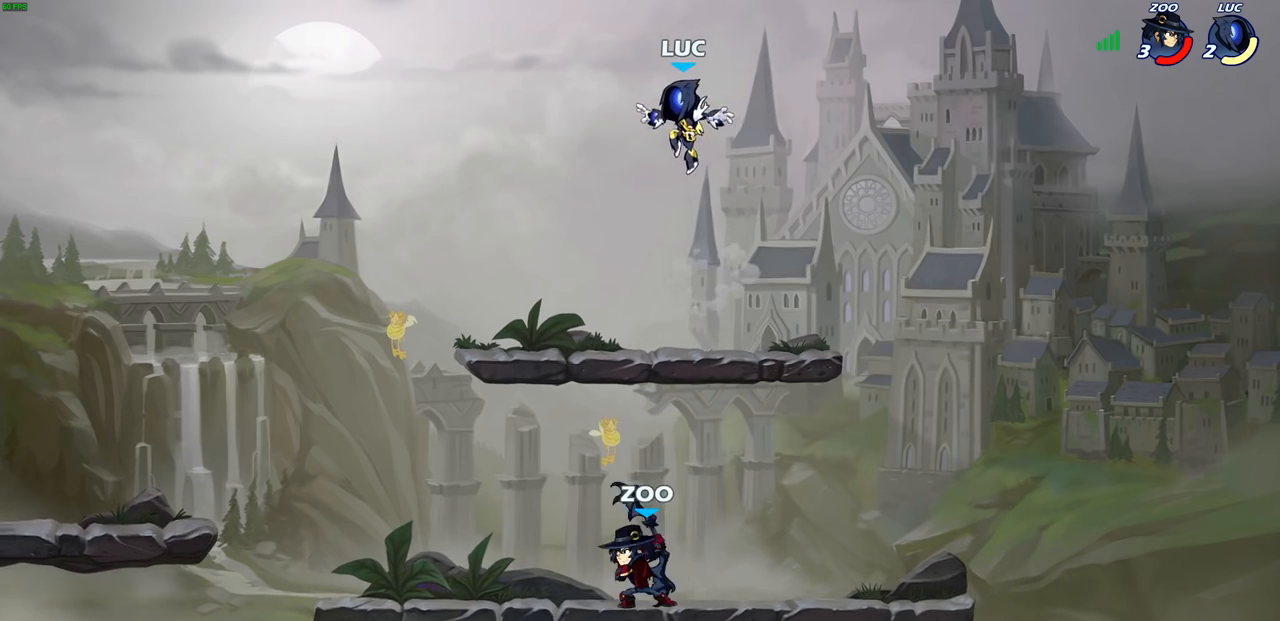
{"buttons": [], "left_stick": "right", "right_stick": "center", "events": [[233, "left_stick", "up-left"], [400, "left_stick", "up-right"], [450, "left_stick", "right"]]}
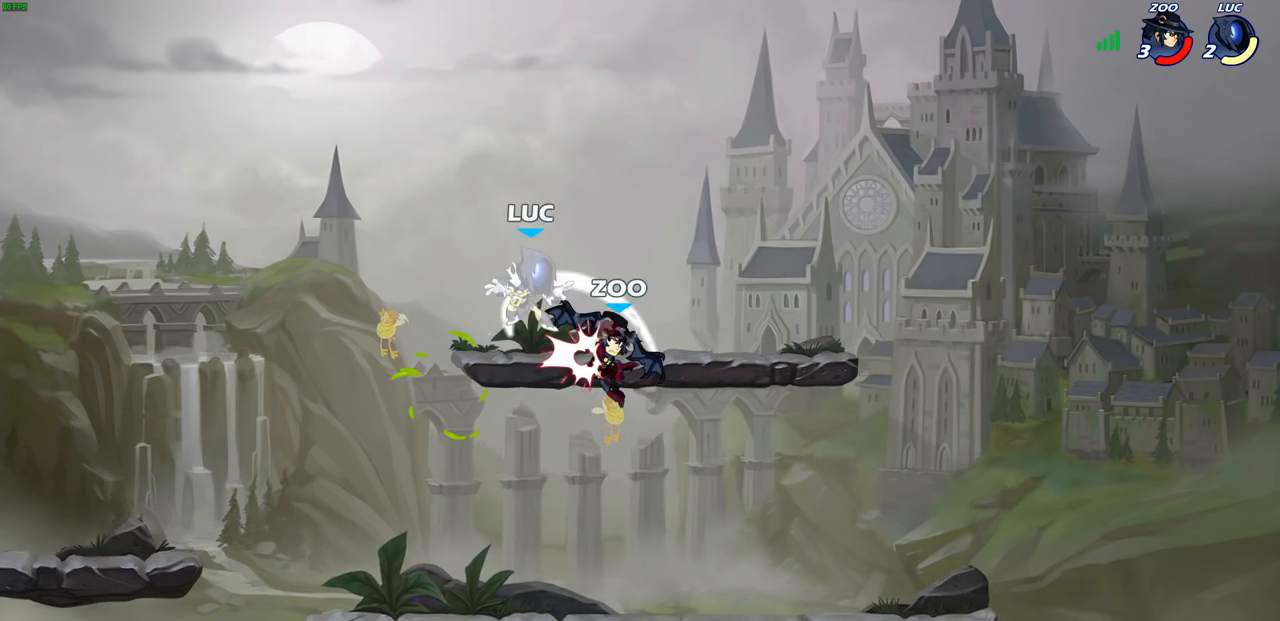
{"buttons": [], "left_stick": "center", "right_stick": "center", "events": [[50, "R1", "down"], [50, "R2", "down"], [83, "SQUARE", "down"], [83, "left_stick", "down"], [117, "R1", "up"], [150, "R2", "up"], [167, "SQUARE", "up"], [217, "left_stick", "center"]]}
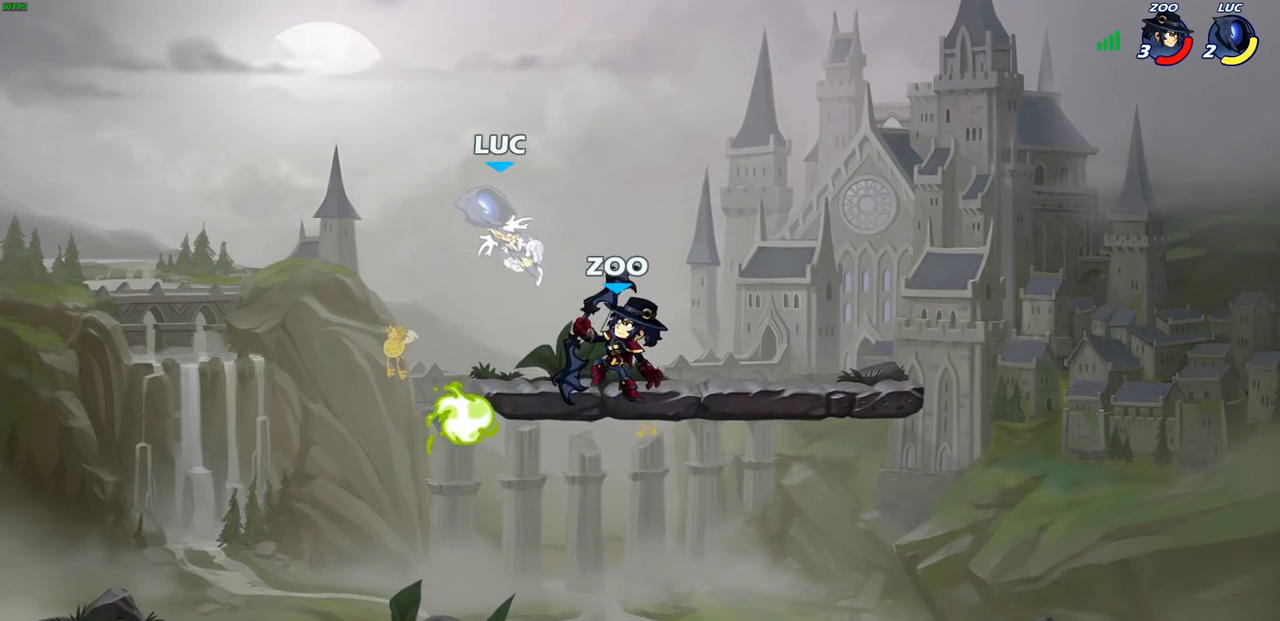
{"buttons": [], "left_stick": "down-left", "right_stick": "center", "events": [[233, "left_stick", "down-left"]]}
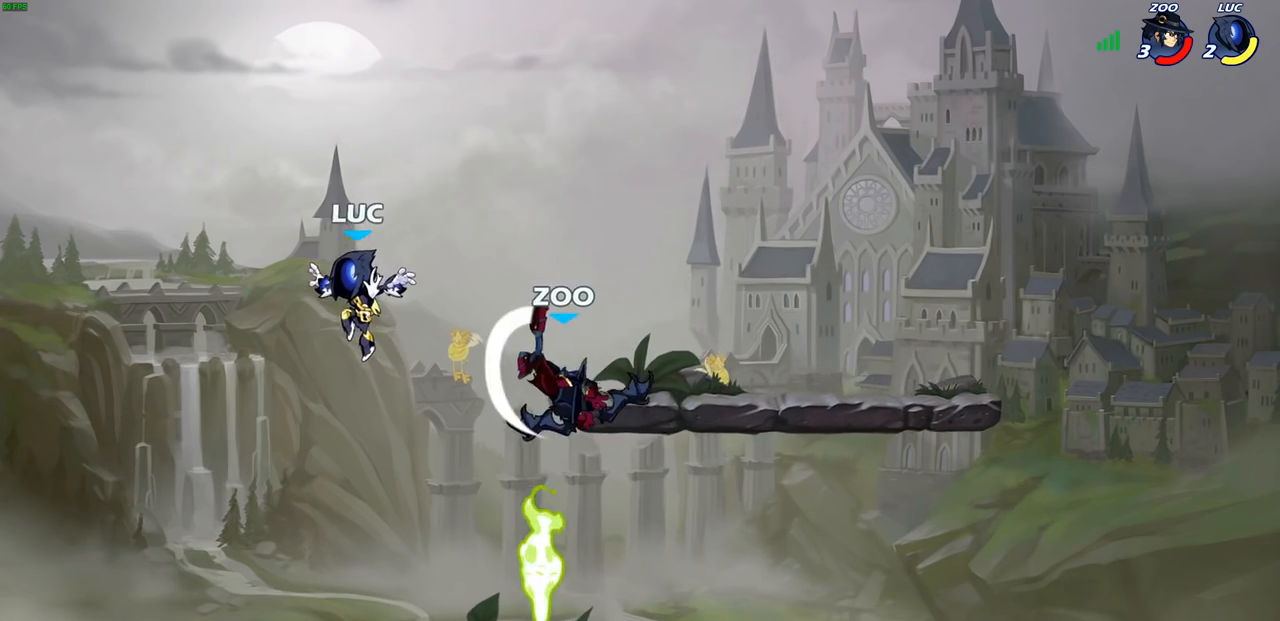
{"buttons": ["CROSS"], "left_stick": "right", "right_stick": "center", "events": [[117, "left_stick", "down-right"], [167, "left_stick", "right"], [500, "CROSS", "down"]]}
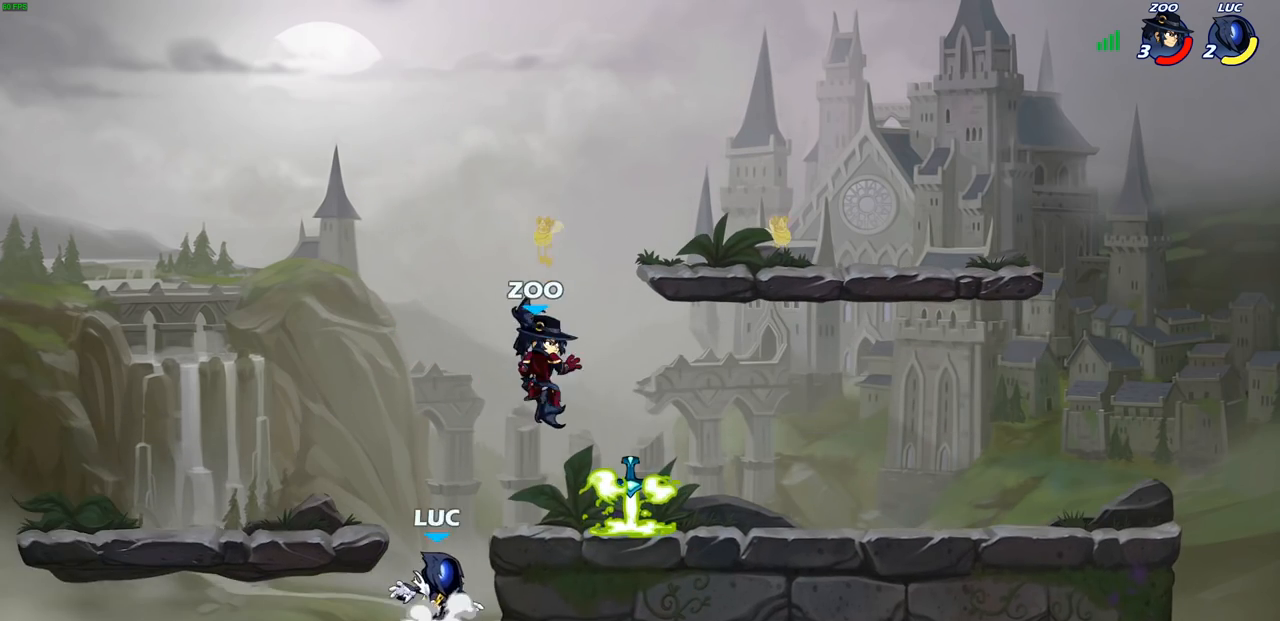
{"buttons": [], "left_stick": "center", "right_stick": "center", "events": [[17, "left_stick", "up-right"], [100, "CROSS", "up"], [200, "R1", "down"], [200, "R2", "down"], [383, "left_stick", "up-left"], [433, "R1", "up"], [433, "R2", "up"], [483, "left_stick", "center"]]}